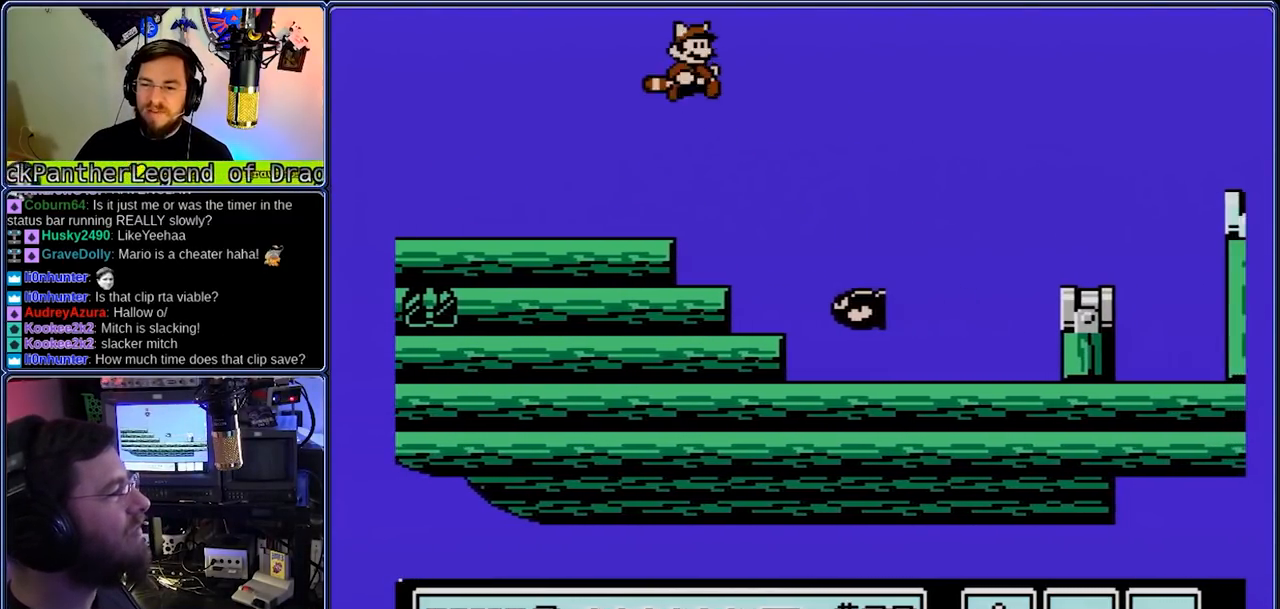
Gameplay with a controller (Nintendo layout); each line is a JSON object with the inputs held at the frame after it. "events" lists button and stick changes between this image and that frame as [ms after this image, input, new state], when the widget could be followed in between. Not read: L3 R3.
{"buttons": ["A", "B"], "events": [[67, "DPAD_LEFT", "up"], [267, "DPAD_LEFT", "down"], [400, "DPAD_LEFT", "up"], [467, "A", "down"]]}
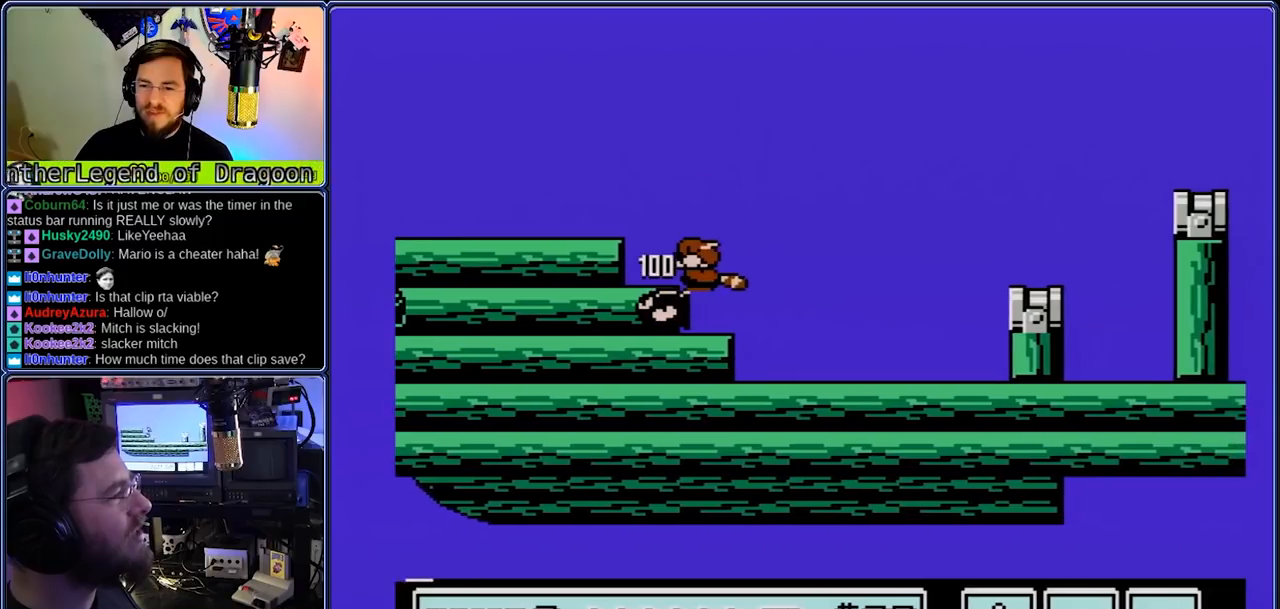
{"buttons": ["A", "B"], "events": []}
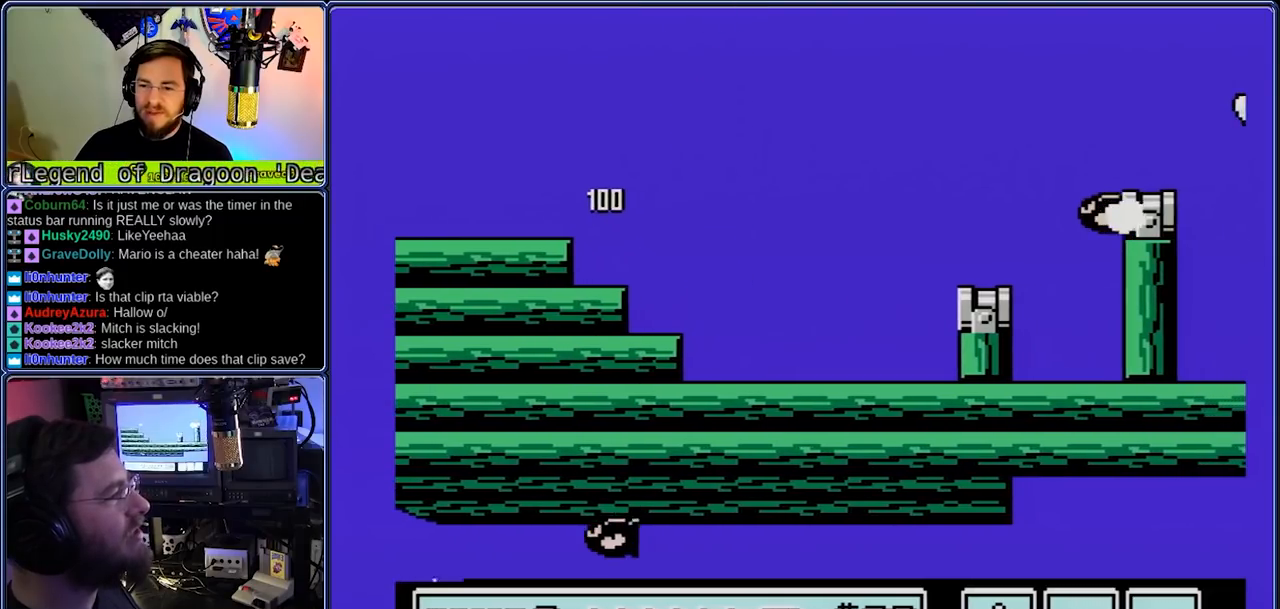
{"buttons": ["A", "B"], "events": []}
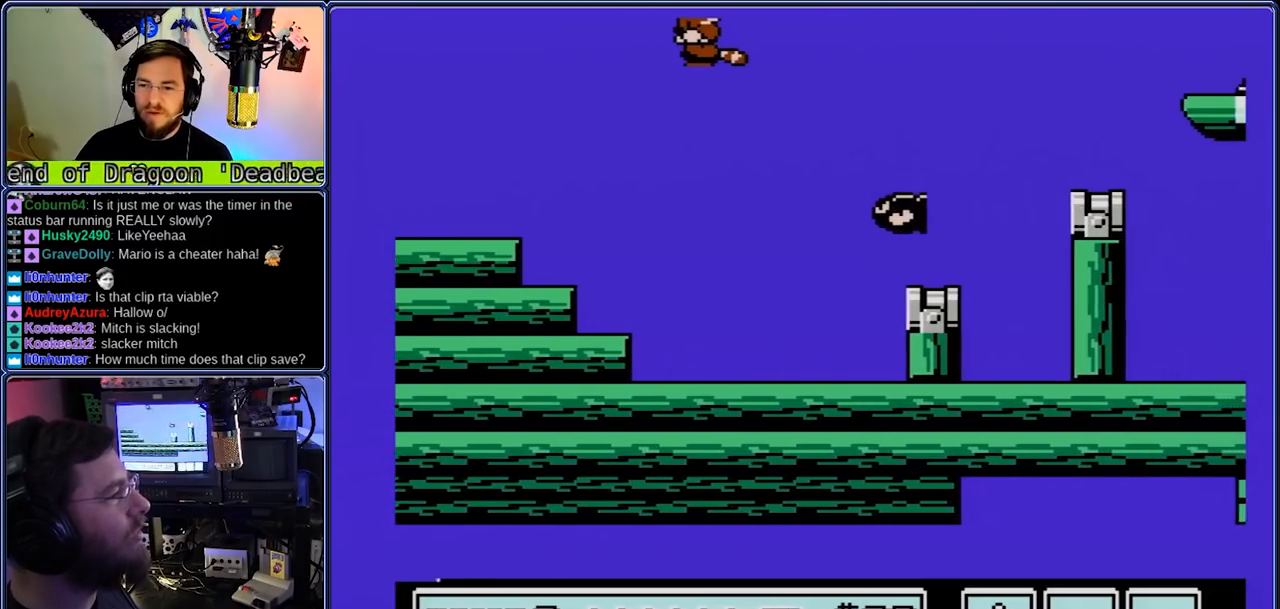
{"buttons": ["A", "B"], "events": []}
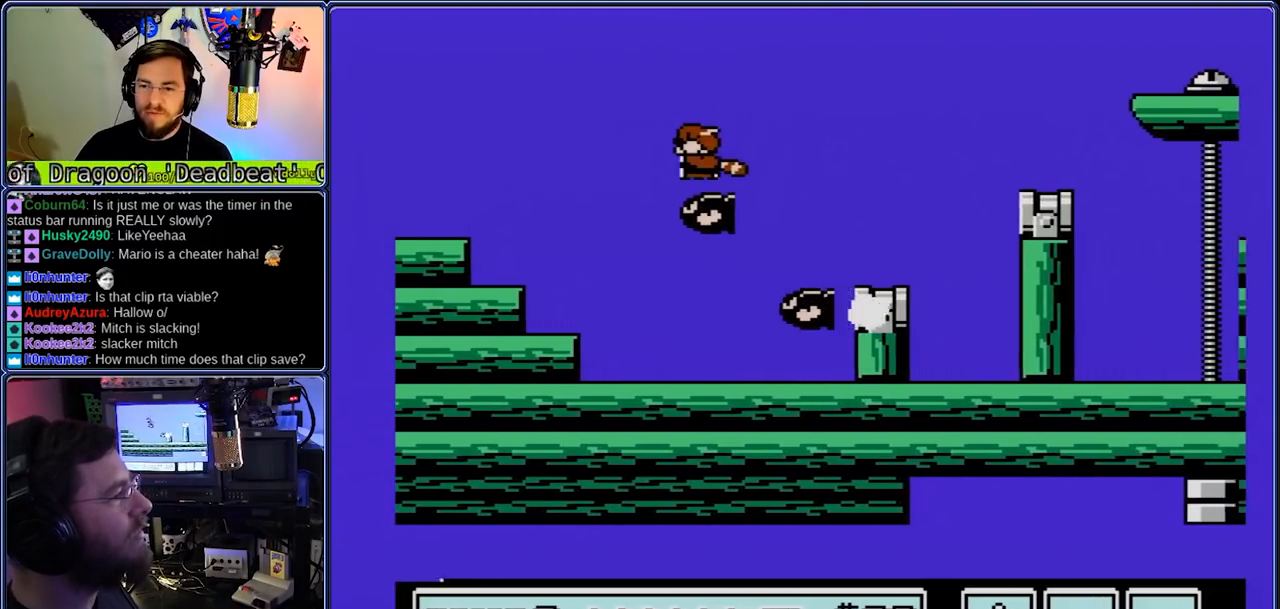
{"buttons": ["B", "DPAD_LEFT"], "events": [[17, "DPAD_LEFT", "down"], [283, "A", "up"]]}